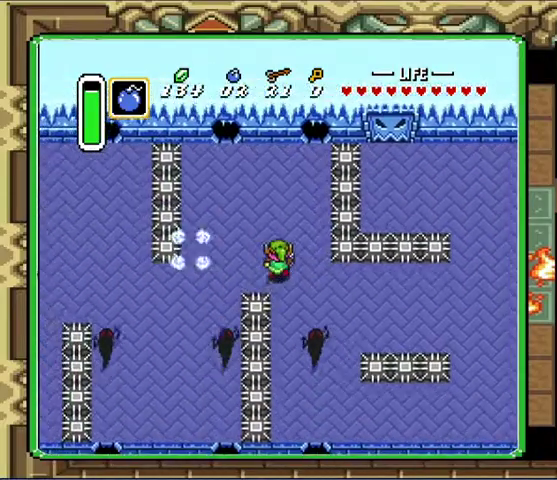
Gameplay with a controller (Nintendo layout); each line is a JSON object with the inputs held at the frame after it. "events" lists button and stick changes between this image and that frame as [ms after this image, input, new state], when the widget could be followed in between. Not read: A L3 R3.
{"buttons": [], "events": [[100, "DPAD_LEFT", "up"], [100, "DPAD_RIGHT", "down"], [167, "DPAD_RIGHT", "up"], [233, "DPAD_UP", "up"]]}
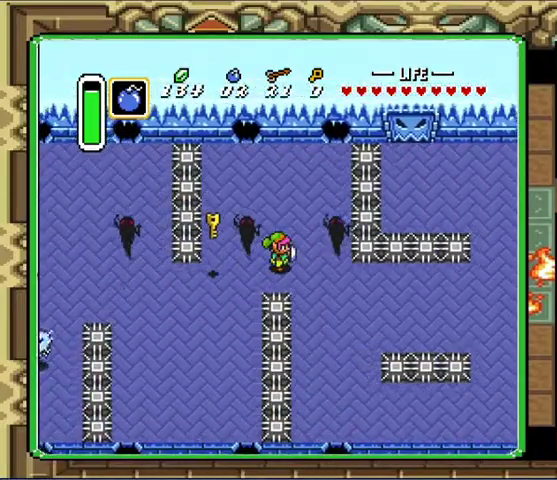
{"buttons": ["DPAD_DOWN", "DPAD_RIGHT"], "events": [[267, "DPAD_LEFT", "down"], [433, "DPAD_DOWN", "down"], [467, "DPAD_LEFT", "up"], [467, "DPAD_RIGHT", "down"]]}
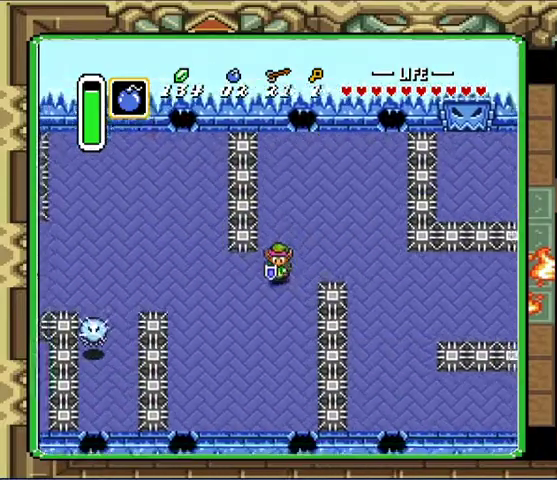
{"buttons": [], "events": [[67, "DPAD_RIGHT", "up"], [100, "DPAD_LEFT", "down"], [167, "DPAD_DOWN", "up"], [233, "DPAD_LEFT", "up"]]}
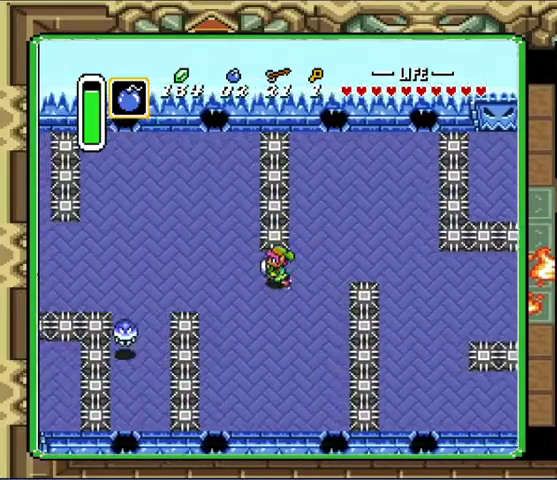
{"buttons": [], "events": []}
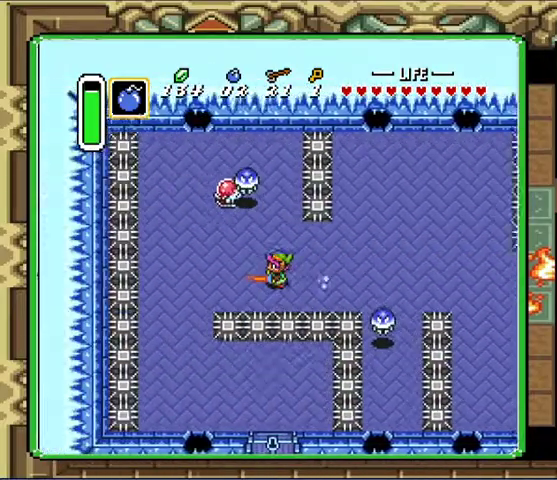
{"buttons": ["DPAD_DOWN", "DPAD_LEFT"], "events": [[267, "DPAD_UP", "down"], [367, "DPAD_LEFT", "down"], [367, "DPAD_UP", "up"], [433, "DPAD_DOWN", "down"]]}
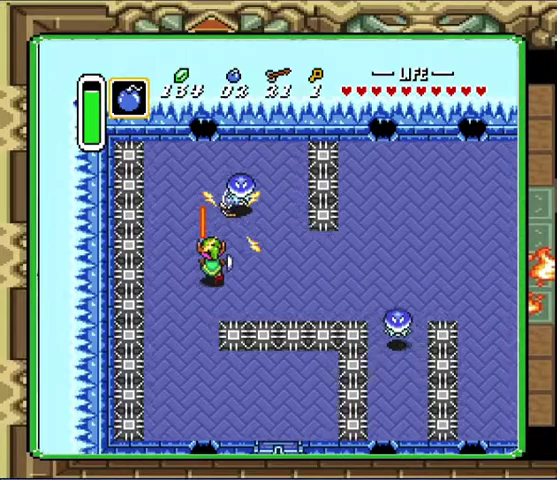
{"buttons": ["DPAD_DOWN"], "events": [[200, "DPAD_LEFT", "up"]]}
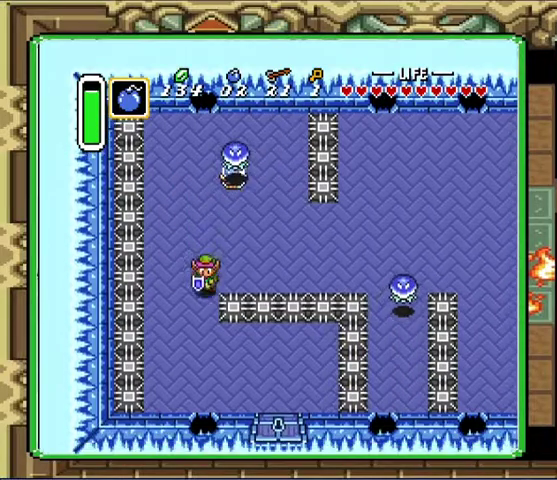
{"buttons": [], "events": [[200, "DPAD_LEFT", "down"], [400, "DPAD_LEFT", "up"], [500, "DPAD_DOWN", "up"]]}
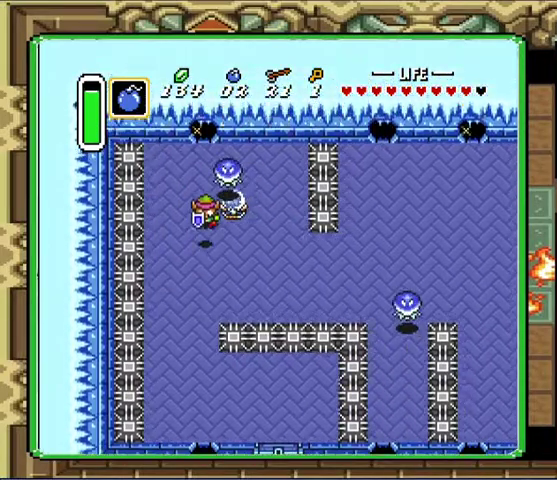
{"buttons": ["DPAD_DOWN", "DPAD_LEFT"], "events": [[133, "DPAD_DOWN", "down"], [133, "DPAD_LEFT", "down"], [333, "DPAD_LEFT", "up"], [500, "DPAD_LEFT", "down"]]}
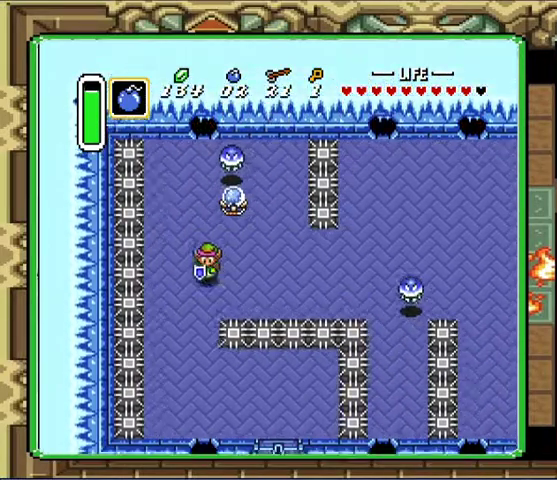
{"buttons": ["DPAD_DOWN", "DPAD_LEFT"], "events": []}
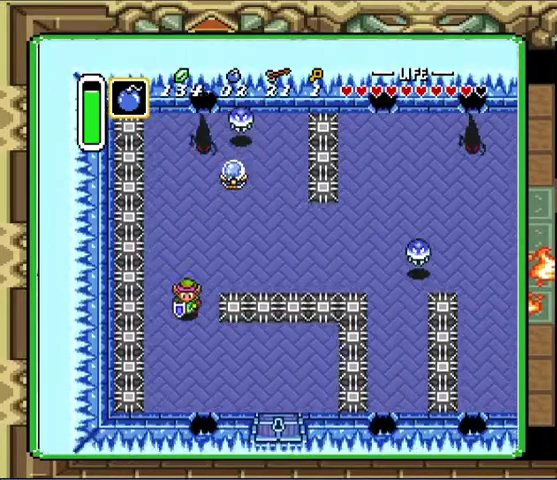
{"buttons": ["DPAD_RIGHT"], "events": [[100, "DPAD_LEFT", "up"], [400, "DPAD_RIGHT", "down"], [467, "DPAD_DOWN", "up"]]}
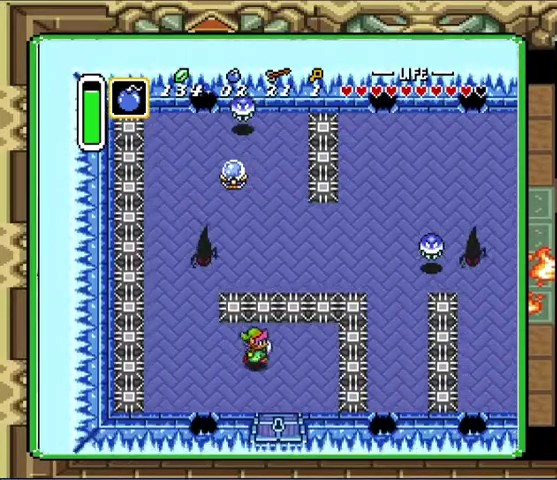
{"buttons": ["DPAD_DOWN"], "events": [[200, "DPAD_DOWN", "down"], [233, "DPAD_RIGHT", "up"]]}
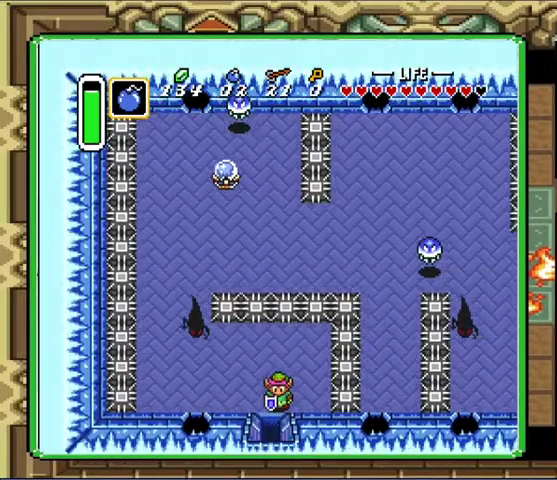
{"buttons": ["DPAD_DOWN"], "events": []}
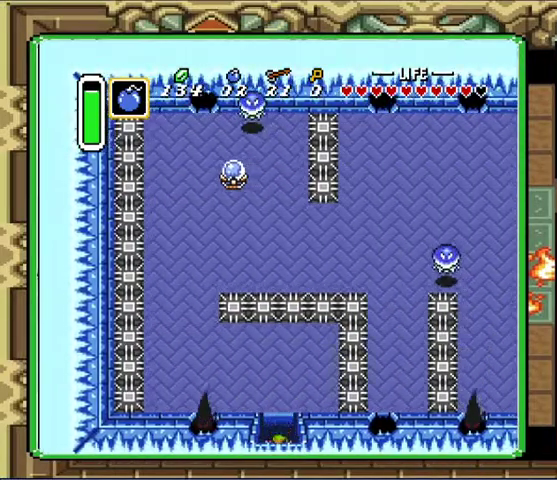
{"buttons": ["DPAD_DOWN"], "events": []}
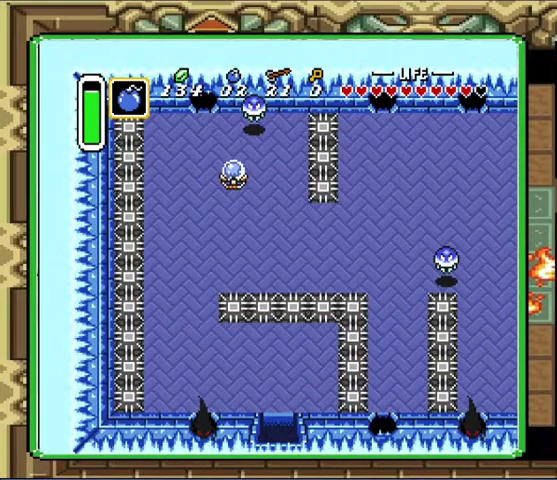
{"buttons": ["DPAD_DOWN"], "events": [[100, "DPAD_DOWN", "up"], [300, "DPAD_DOWN", "down"]]}
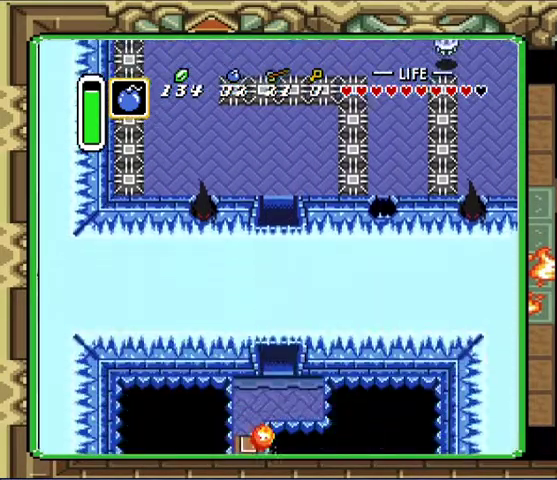
{"buttons": ["DPAD_DOWN"], "events": []}
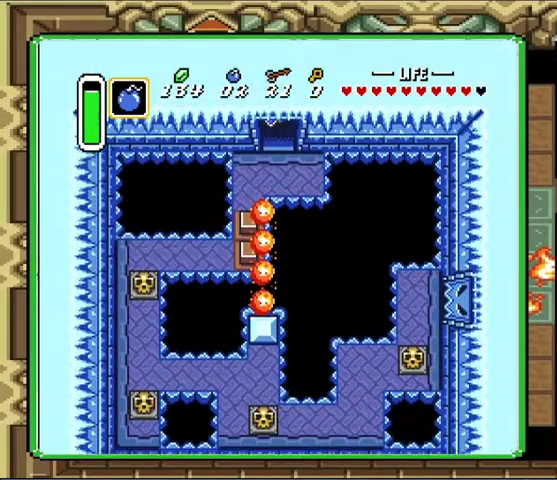
{"buttons": ["DPAD_DOWN"], "events": []}
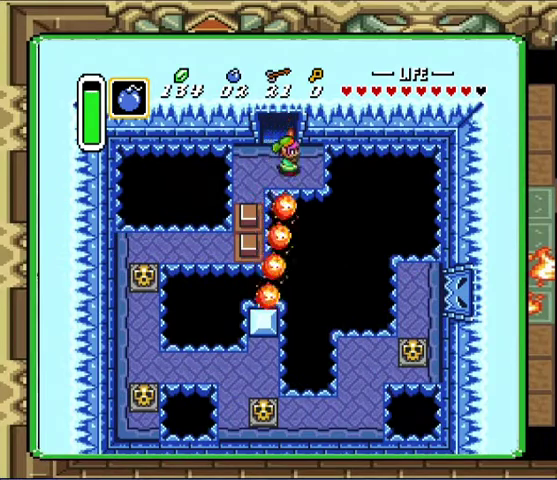
{"buttons": ["DPAD_LEFT"], "events": [[33, "DPAD_DOWN", "up"], [33, "DPAD_RIGHT", "down"], [200, "DPAD_RIGHT", "up"], [233, "DPAD_LEFT", "down"]]}
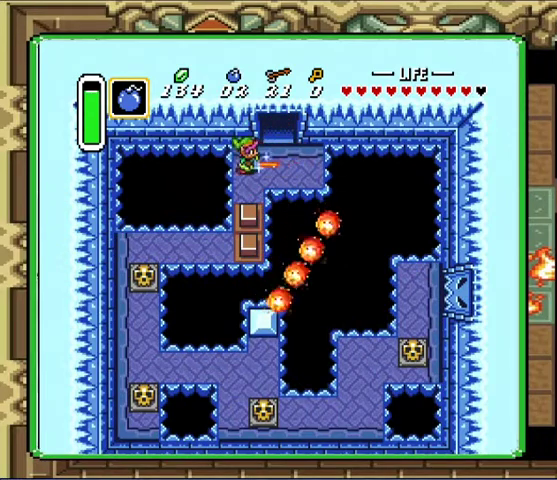
{"buttons": [], "events": [[133, "DPAD_LEFT", "up"], [133, "DPAD_UP", "down"], [267, "DPAD_UP", "up"]]}
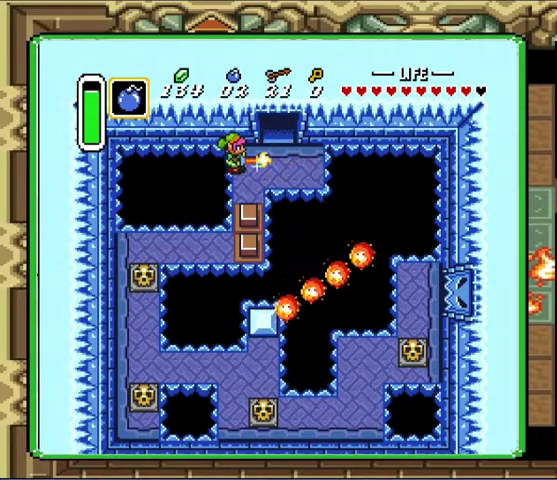
{"buttons": [], "events": [[67, "DPAD_LEFT", "down"], [167, "DPAD_LEFT", "up"]]}
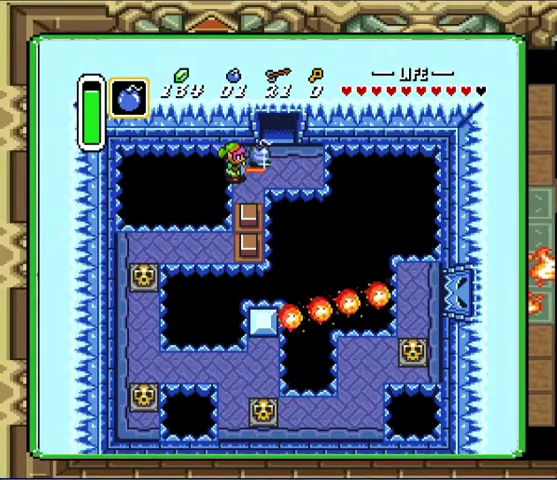
{"buttons": [], "events": [[33, "DPAD_DOWN", "down"], [100, "DPAD_DOWN", "up"]]}
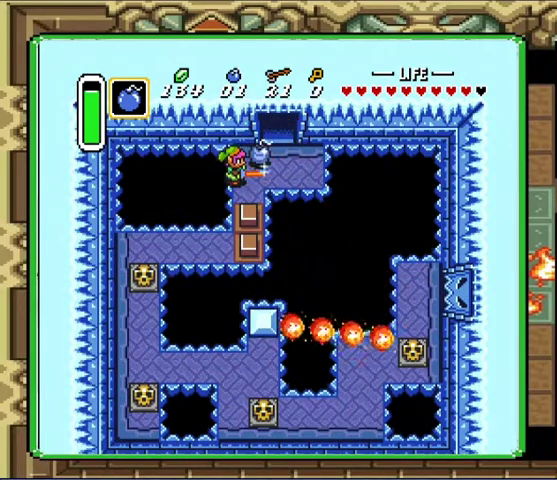
{"buttons": [], "events": []}
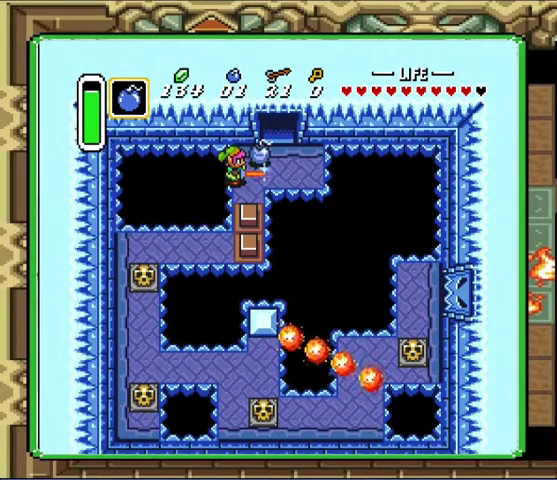
{"buttons": [], "events": []}
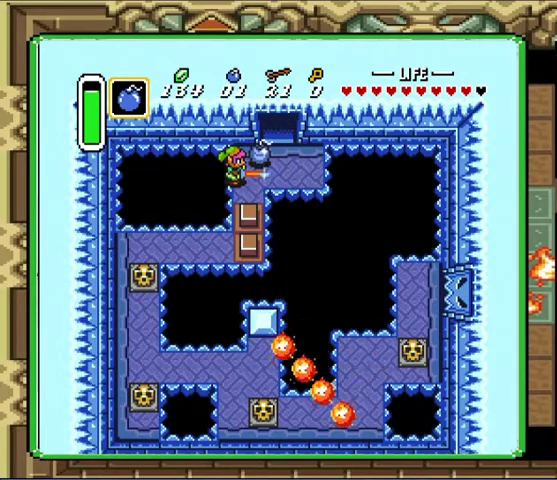
{"buttons": [], "events": []}
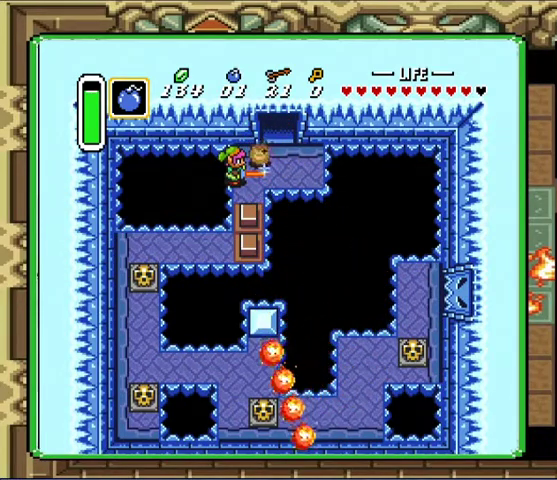
{"buttons": [], "events": []}
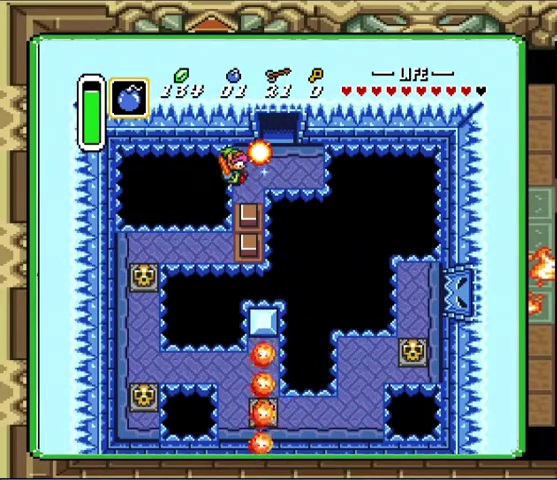
{"buttons": [], "events": []}
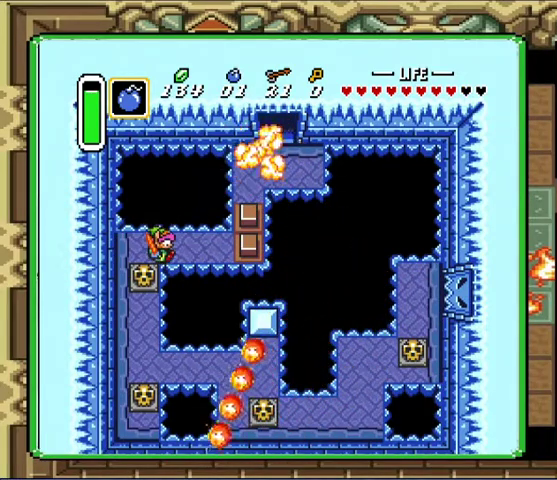
{"buttons": ["DPAD_DOWN"], "events": [[167, "DPAD_LEFT", "down"], [400, "DPAD_DOWN", "down"], [400, "DPAD_LEFT", "up"]]}
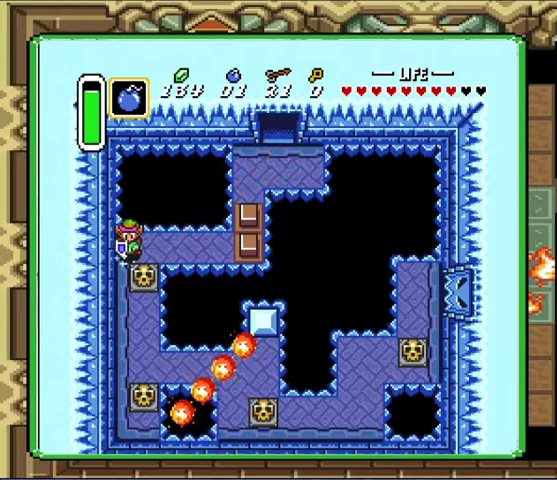
{"buttons": ["DPAD_DOWN"], "events": [[167, "DPAD_DOWN", "up"], [467, "DPAD_DOWN", "down"]]}
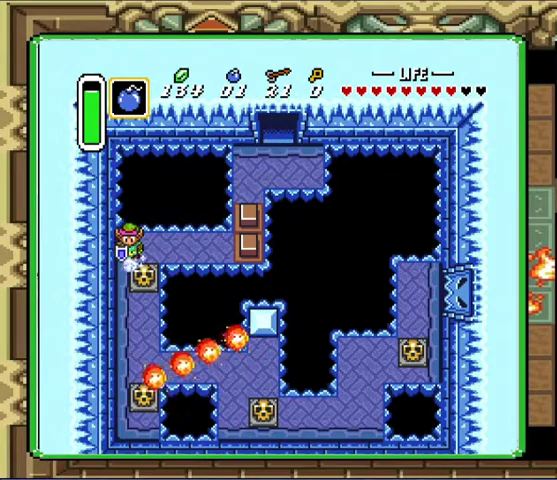
{"buttons": ["DPAD_DOWN"], "events": [[200, "DPAD_DOWN", "up"], [267, "DPAD_RIGHT", "down"], [333, "DPAD_DOWN", "down"], [333, "DPAD_RIGHT", "up"]]}